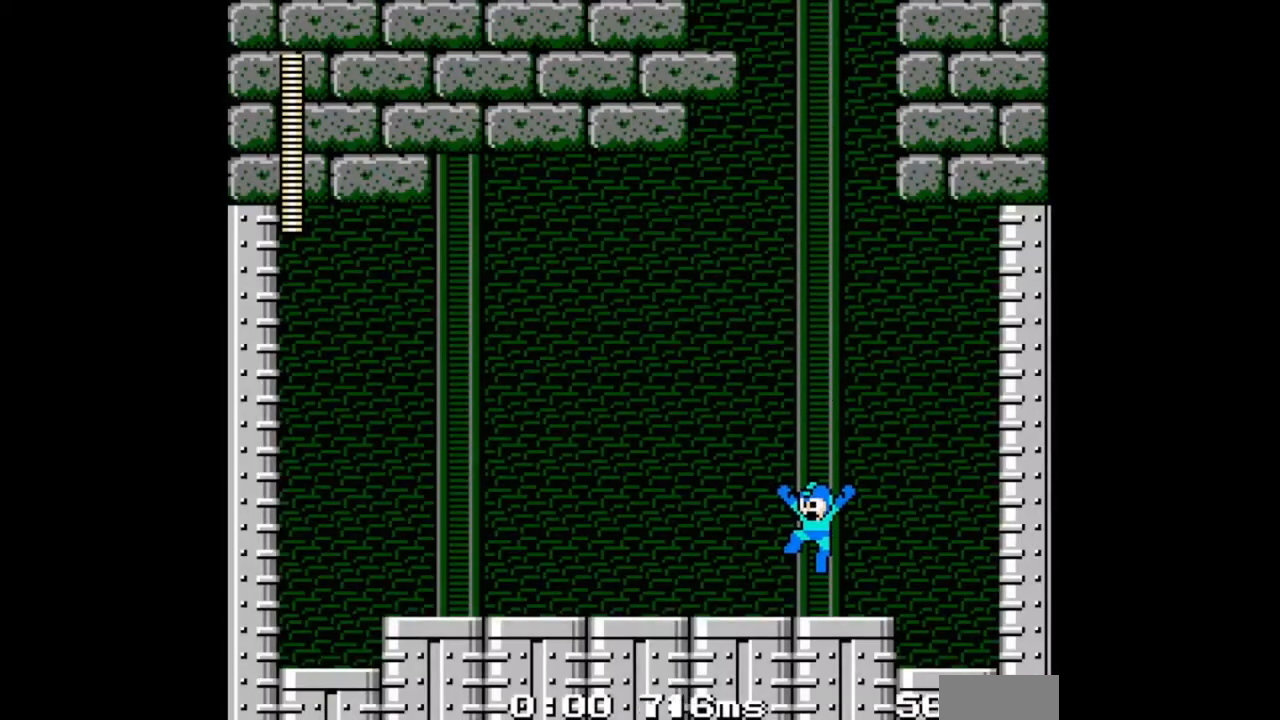
Gameplay with a controller (Nintendo layout); each line is a JSON object with the inputs held at the frame after it. "events" lists button and stick changes between this image and that frame as [ms after this image, input, new state], when the widget could be followed in between. Not read: L2 L3 R2 R3 START X Y.
{"buttons": [], "events": []}
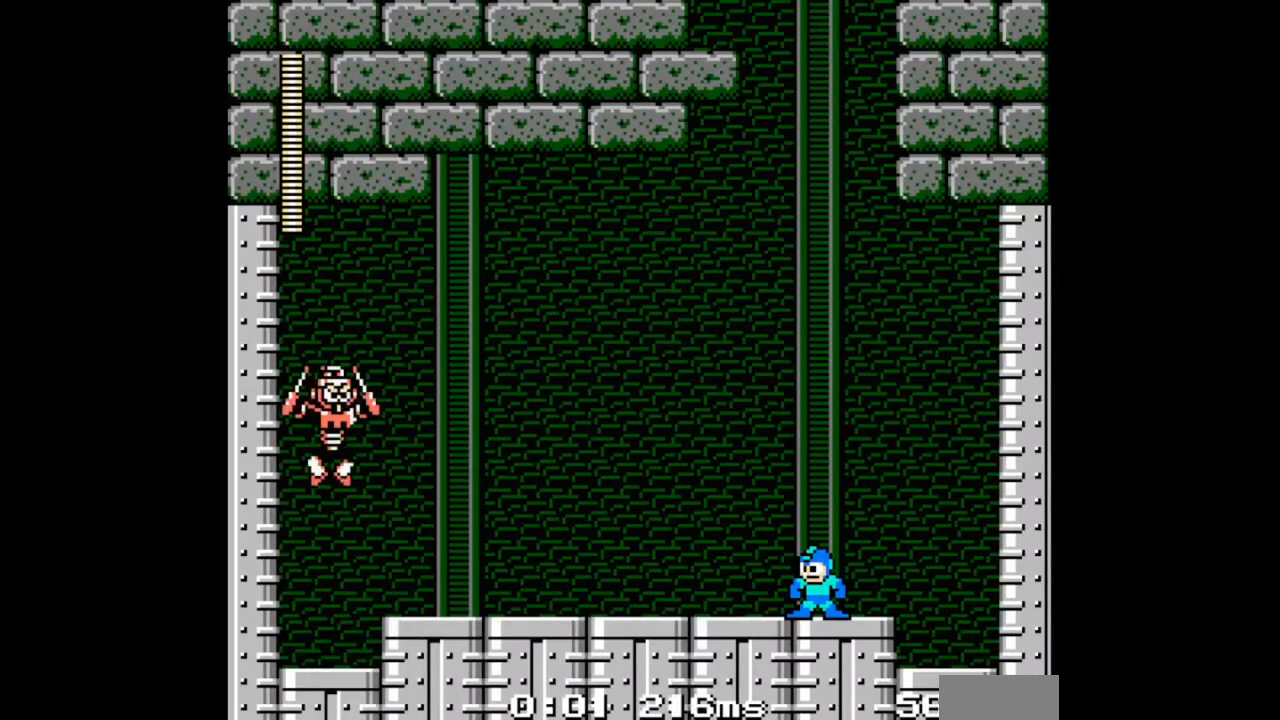
{"buttons": [], "events": []}
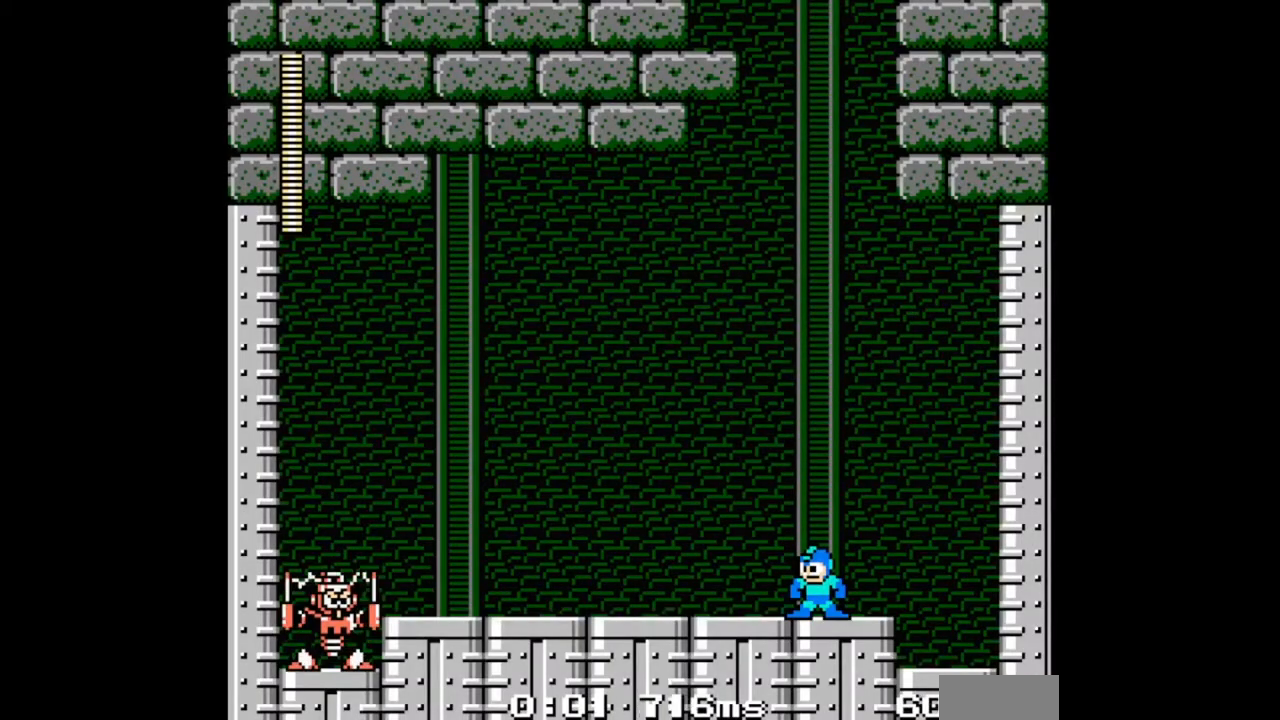
{"buttons": [], "events": []}
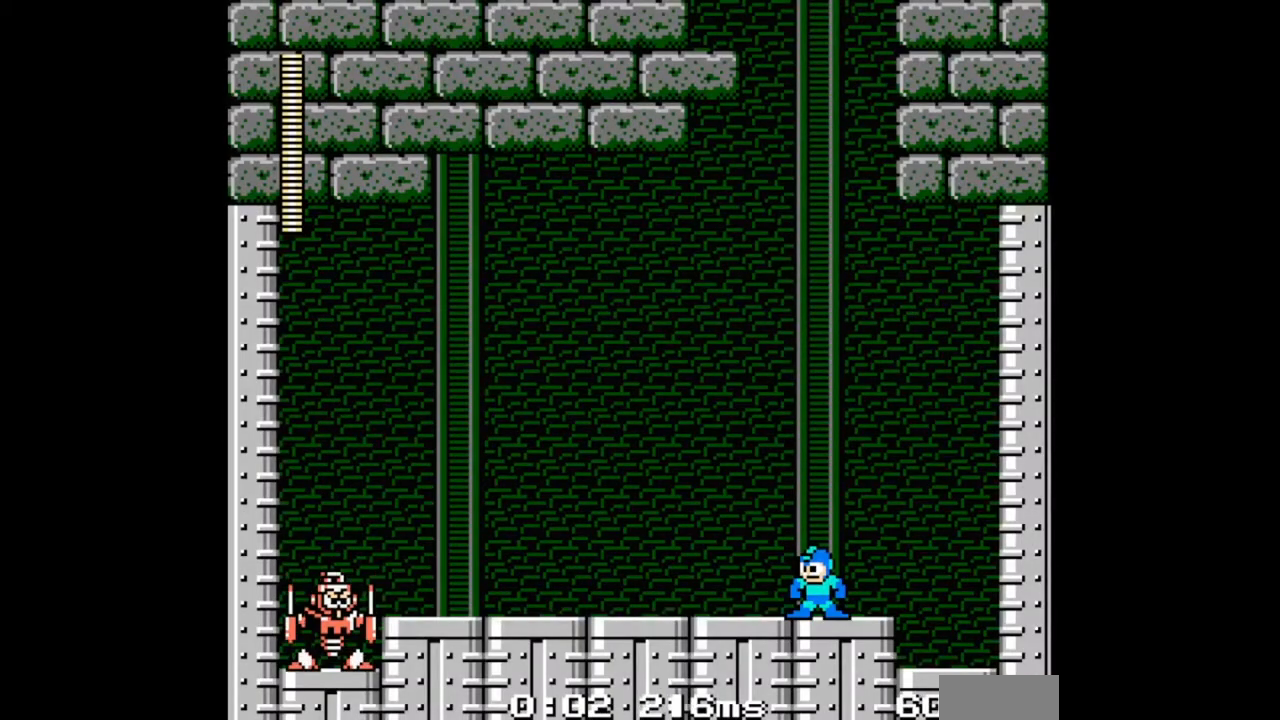
{"buttons": [], "events": []}
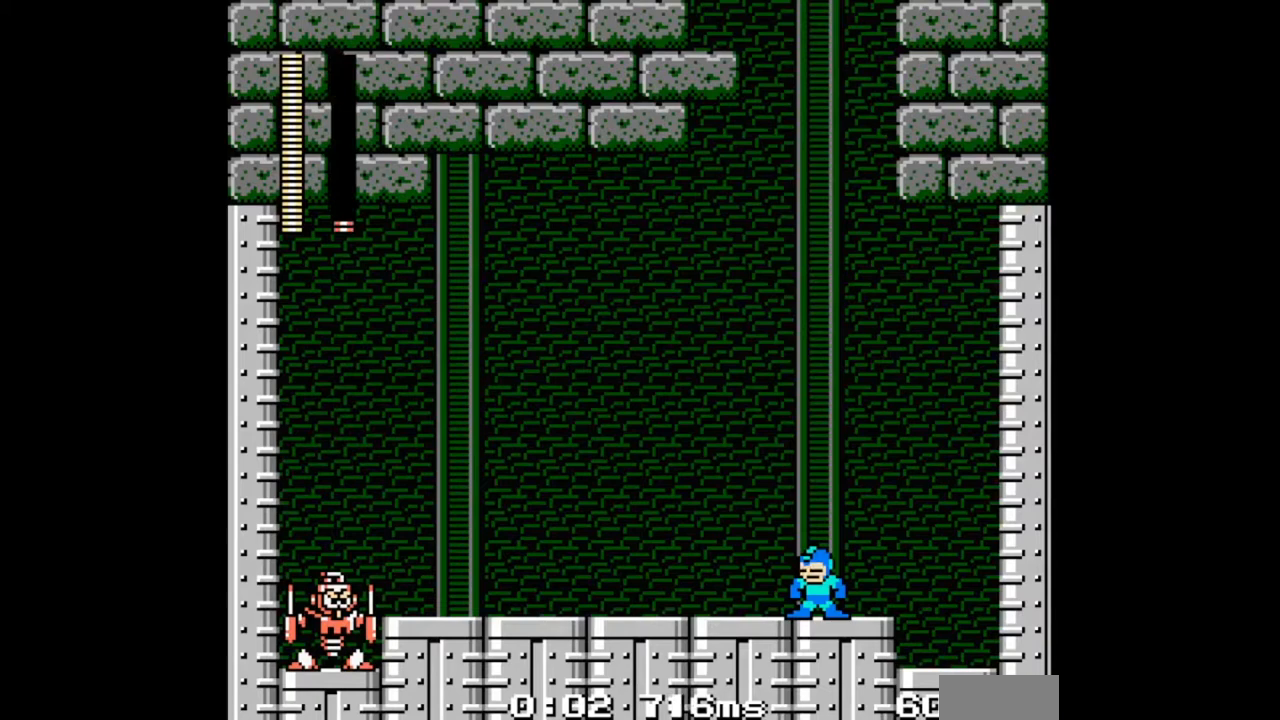
{"buttons": [], "events": []}
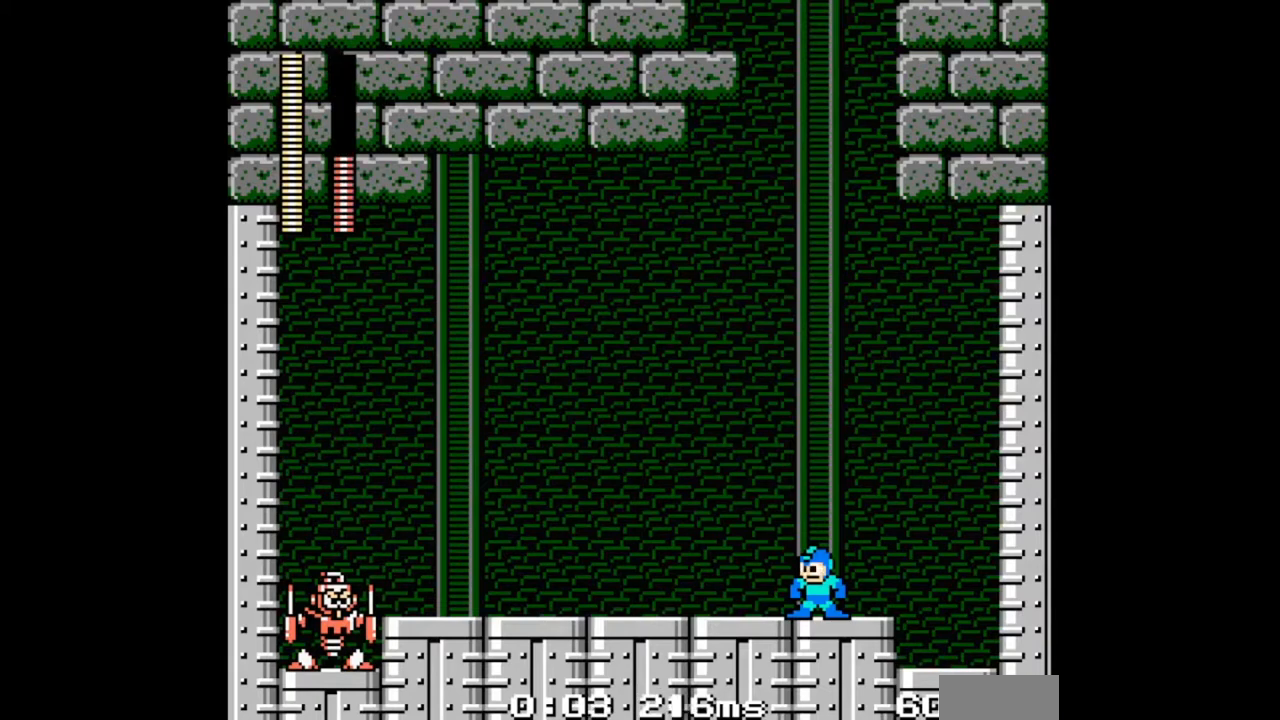
{"buttons": [], "events": []}
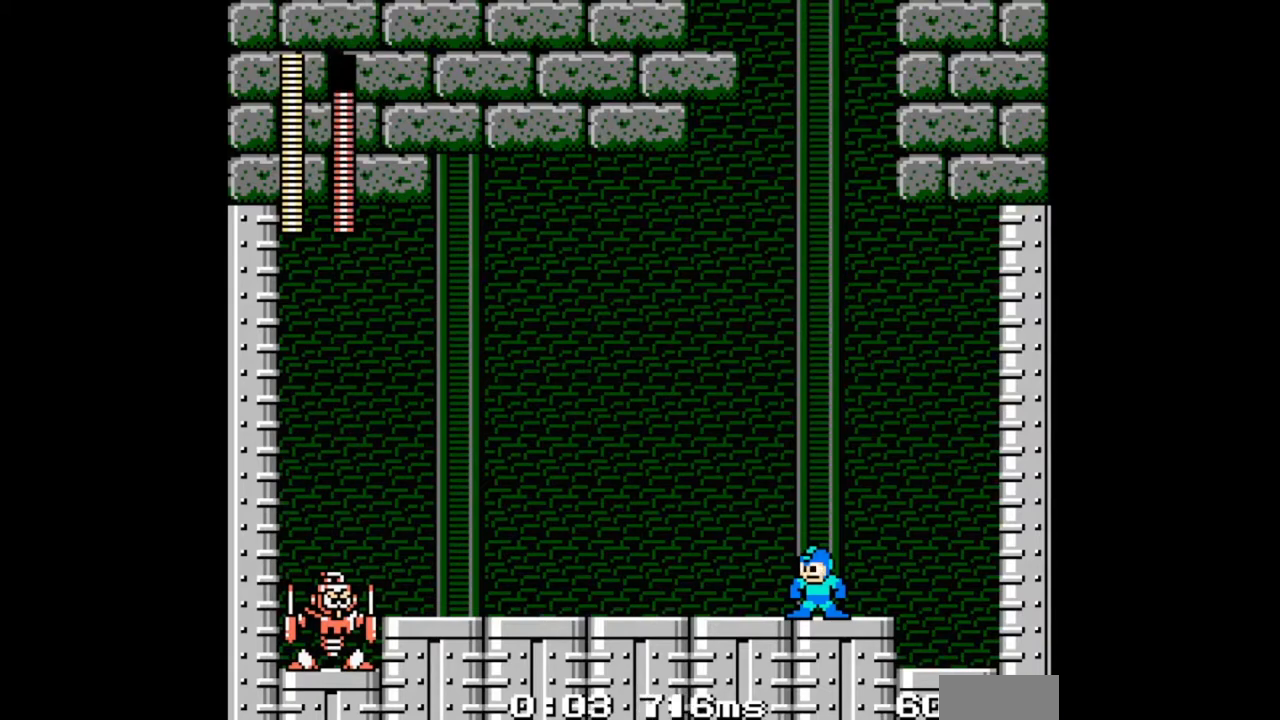
{"buttons": [], "events": []}
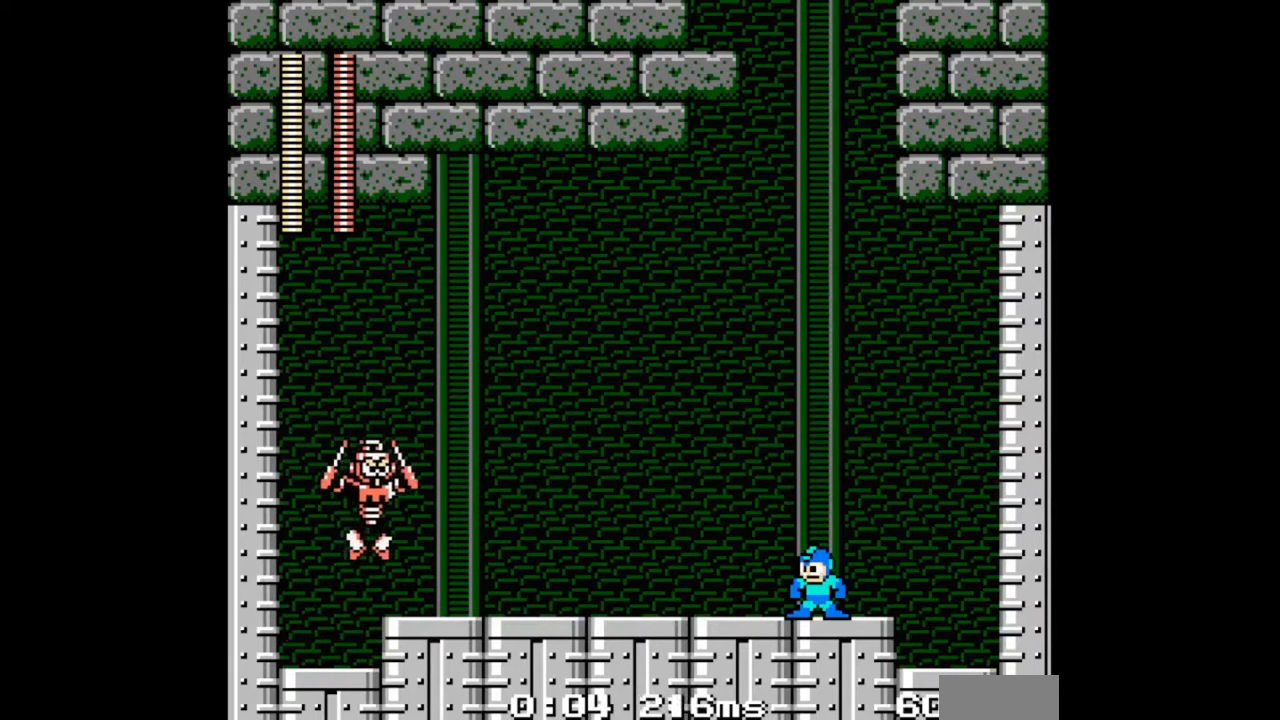
{"buttons": ["B", "DPAD_RIGHT"], "events": [[200, "DPAD_RIGHT", "down"], [433, "B", "down"]]}
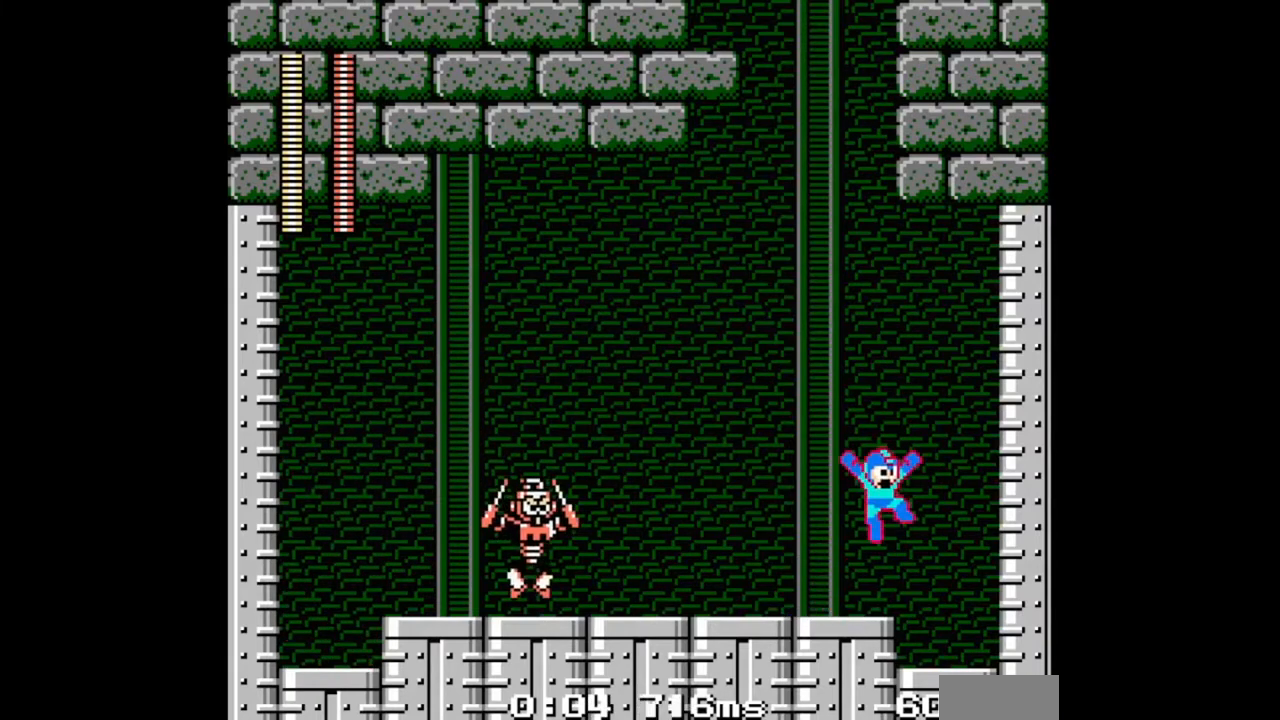
{"buttons": ["DPAD_RIGHT"], "events": [[100, "B", "up"]]}
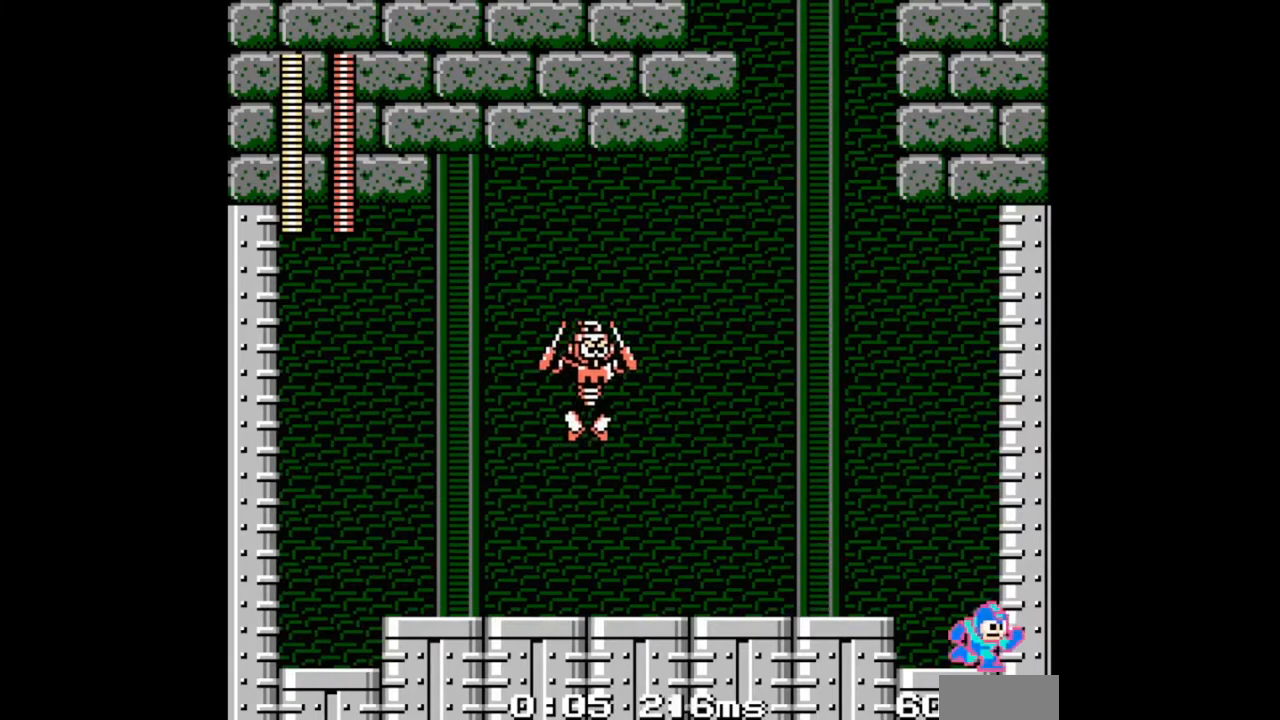
{"buttons": ["DPAD_RIGHT"], "events": [[67, "B", "down"], [100, "DPAD_LEFT", "down"], [133, "DPAD_RIGHT", "up"], [167, "B", "up"], [167, "DPAD_LEFT", "up"], [400, "DPAD_RIGHT", "down"]]}
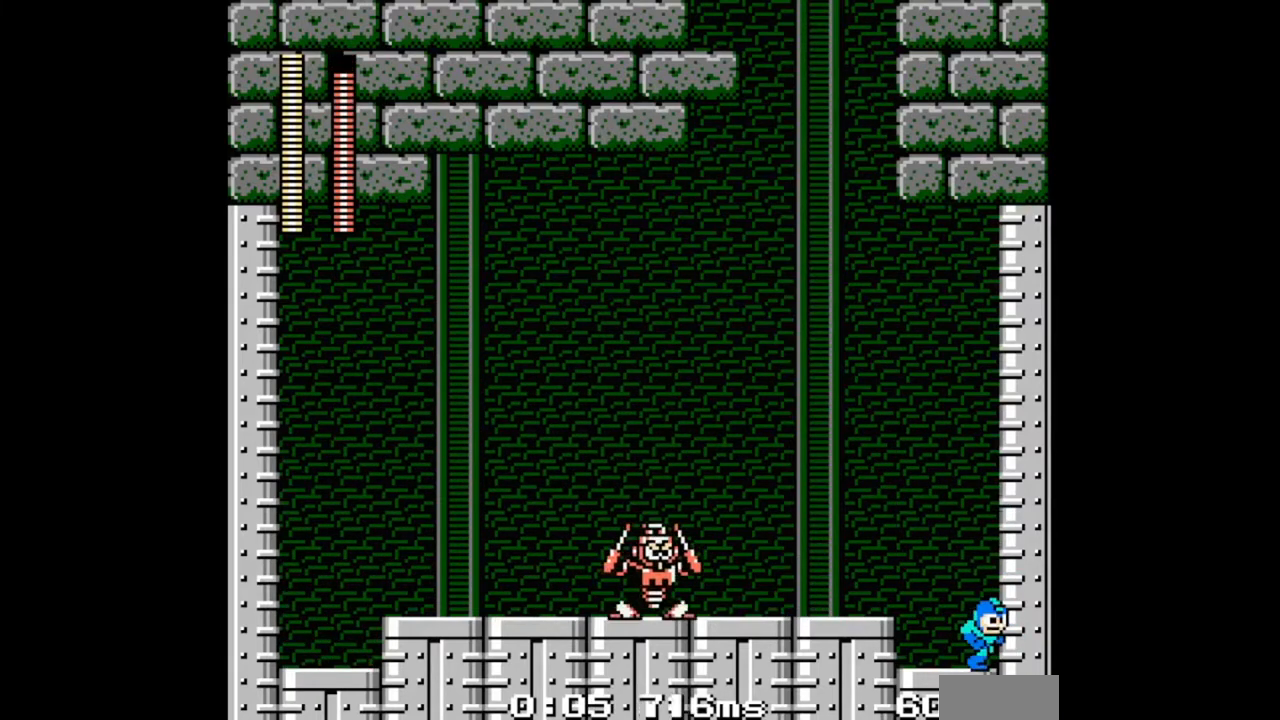
{"buttons": ["DPAD_RIGHT"], "events": []}
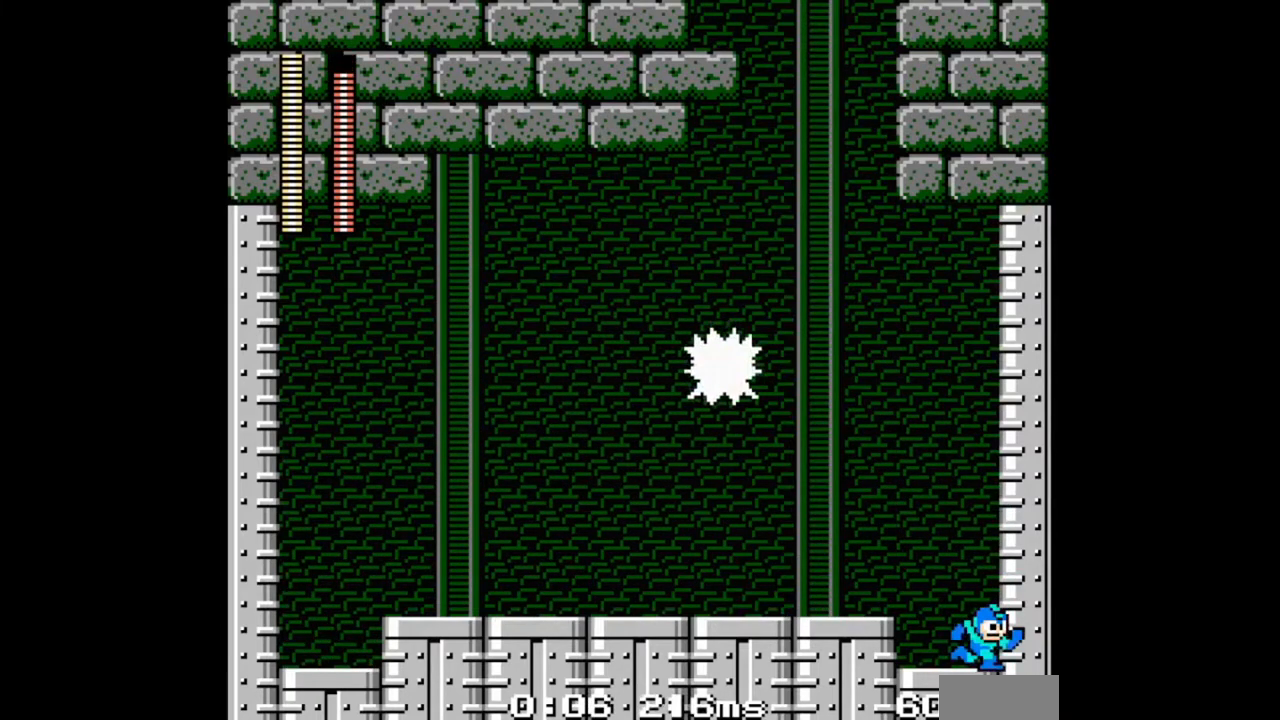
{"buttons": ["DPAD_RIGHT"], "events": []}
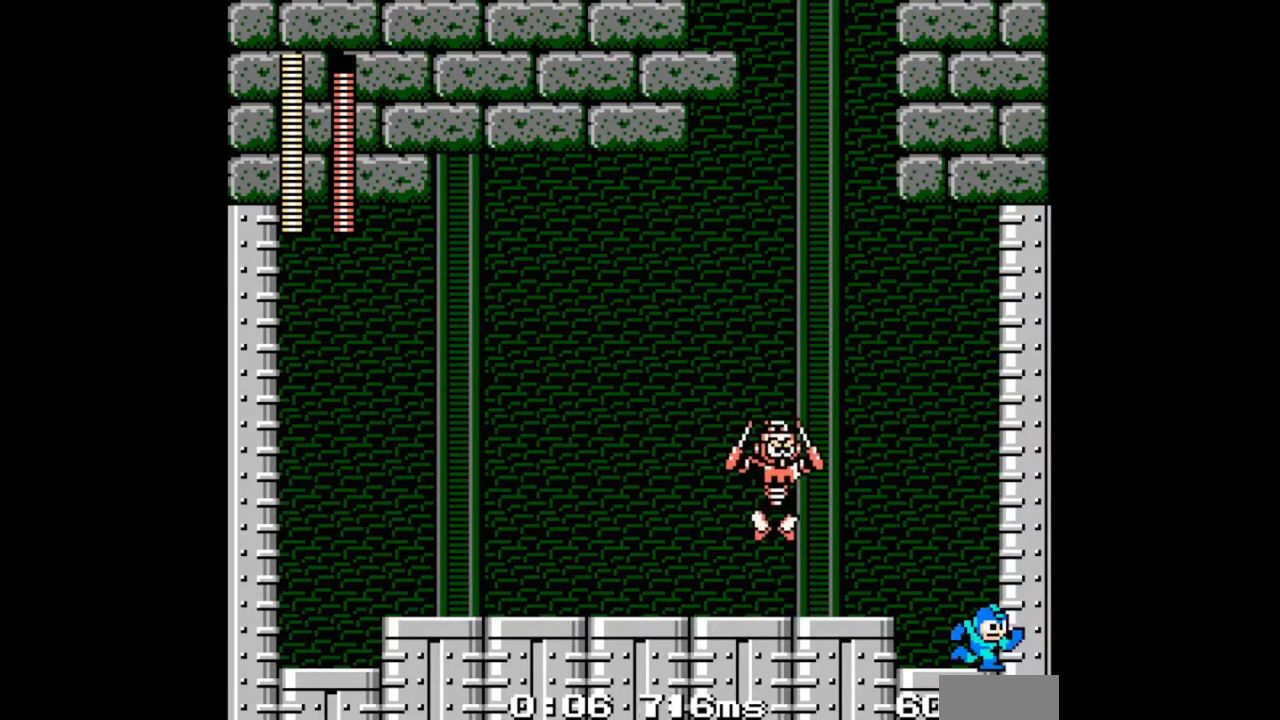
{"buttons": ["DPAD_RIGHT"], "events": []}
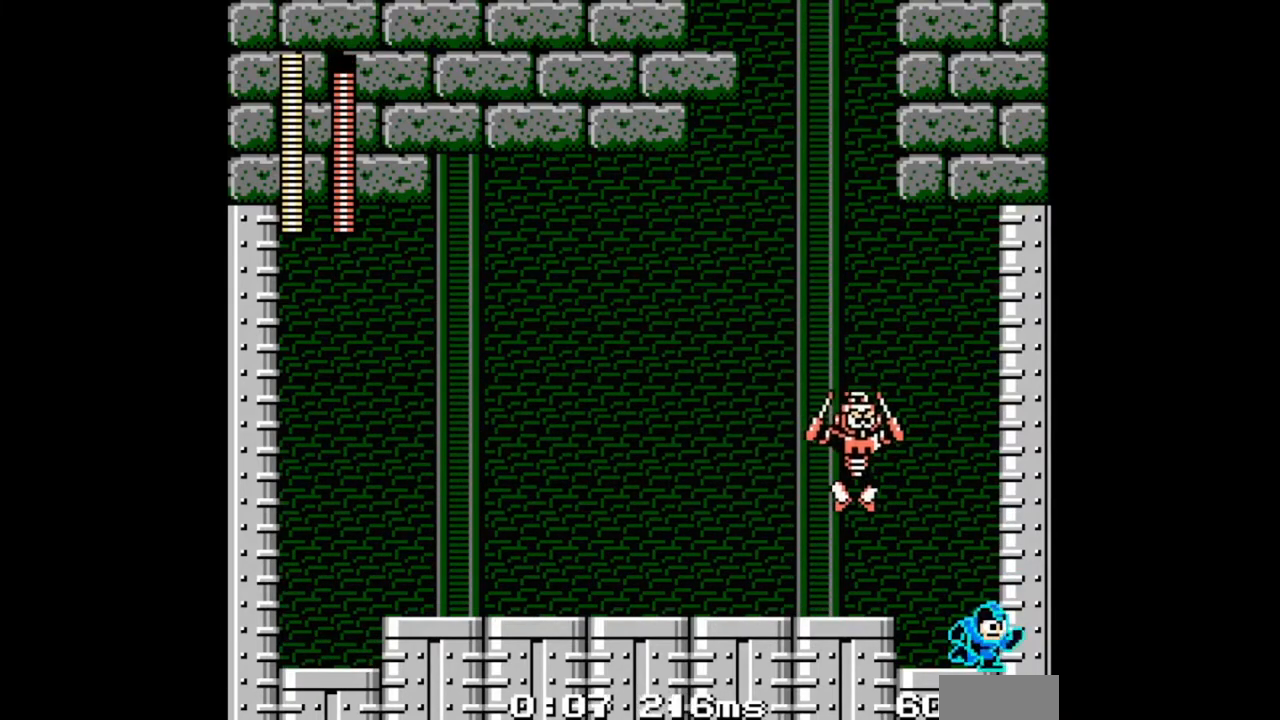
{"buttons": [], "events": [[67, "DPAD_RIGHT", "up"], [233, "DPAD_LEFT", "down"], [333, "DPAD_LEFT", "up"], [433, "B", "down"], [500, "B", "up"]]}
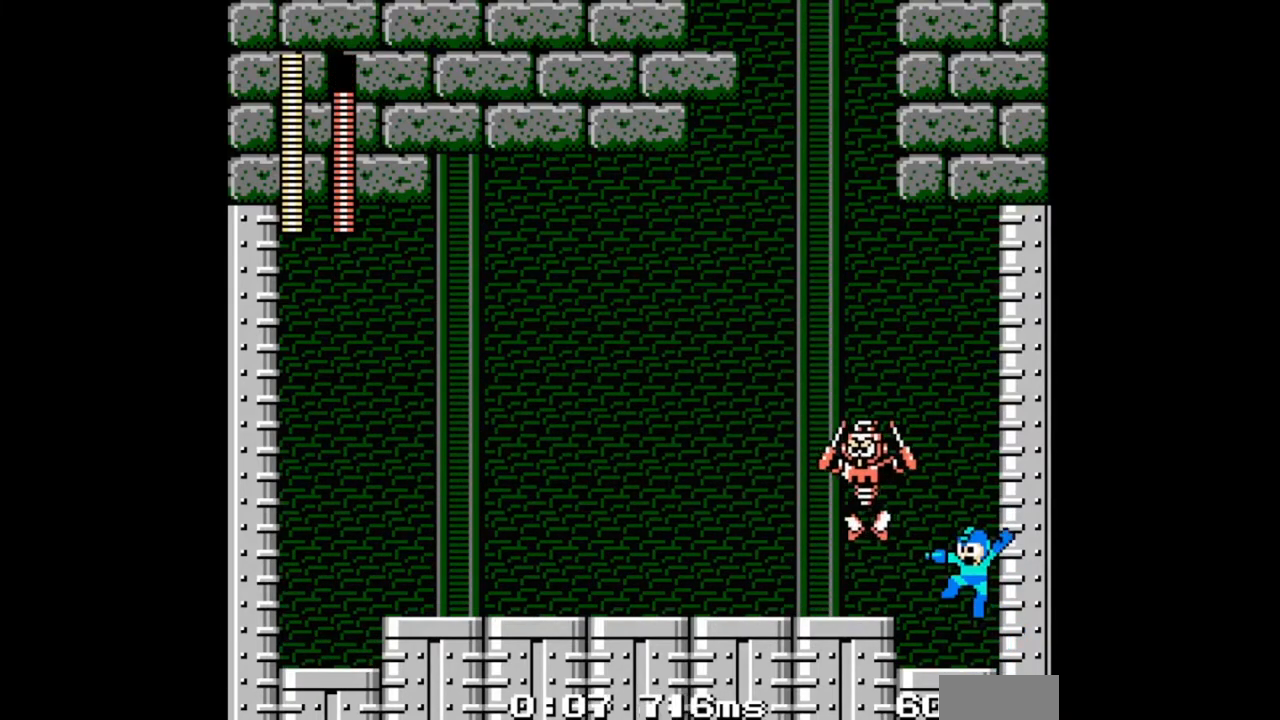
{"buttons": [], "events": []}
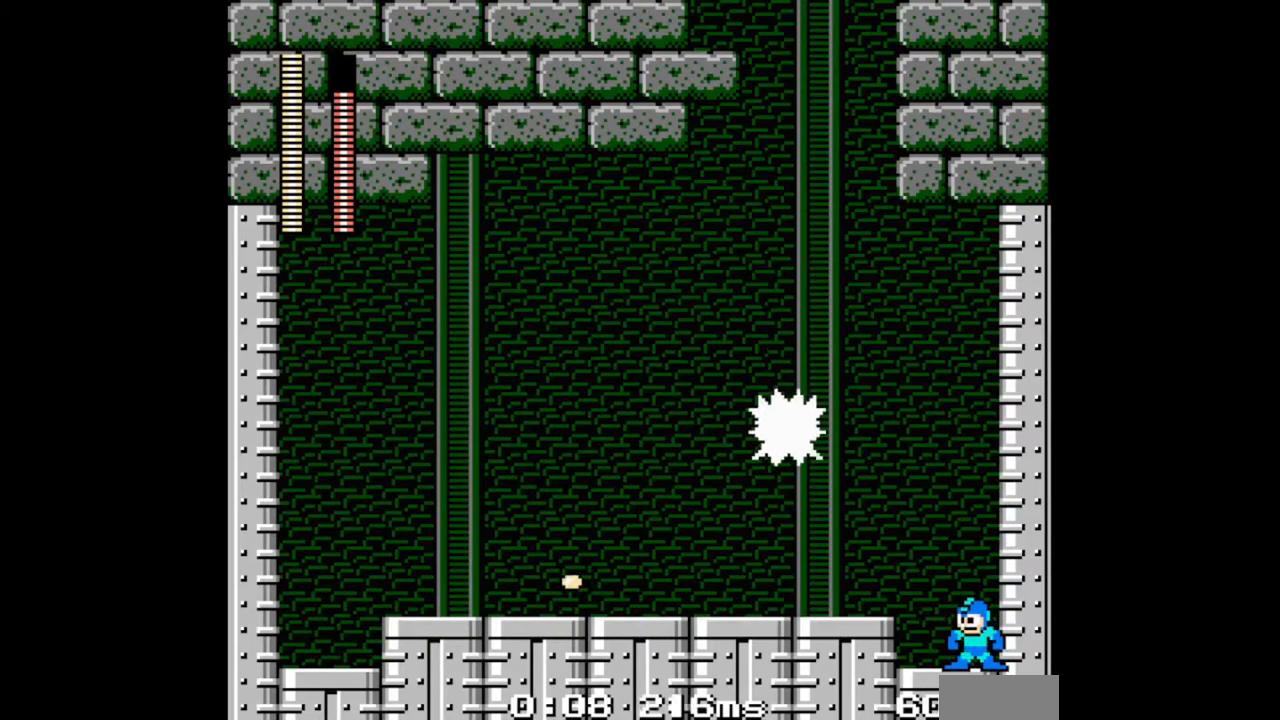
{"buttons": [], "events": []}
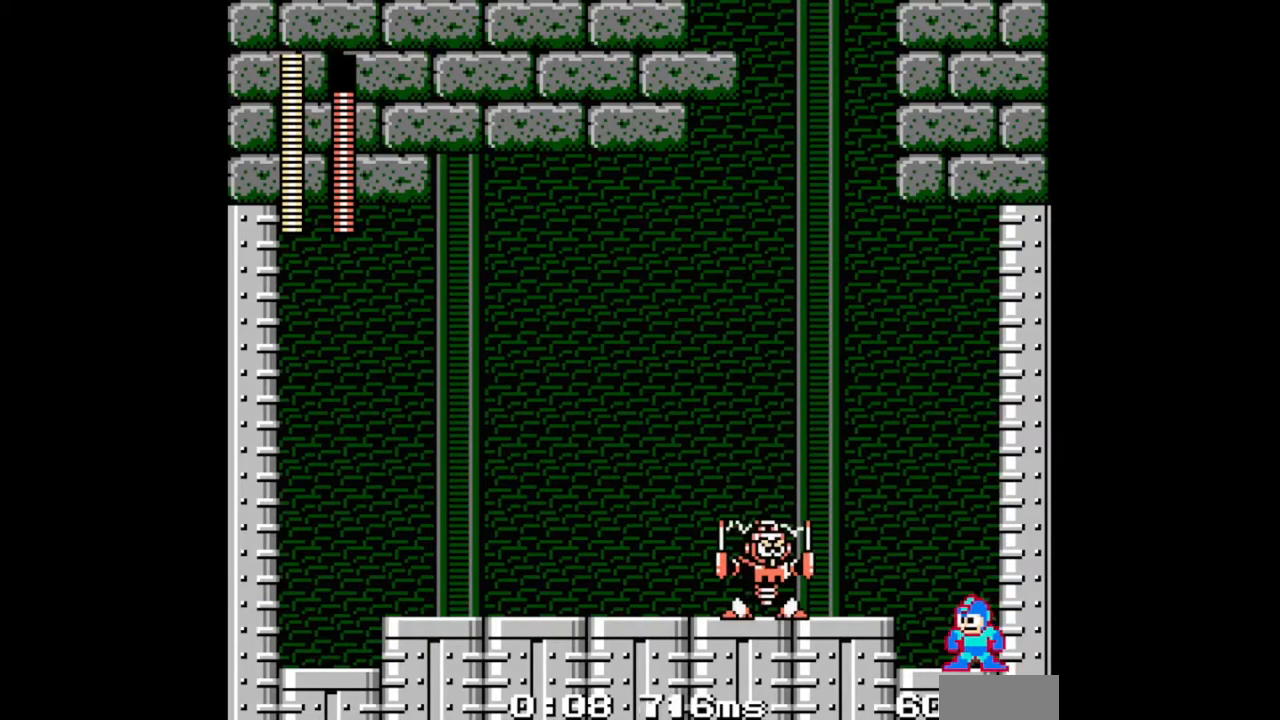
{"buttons": ["DPAD_RIGHT"], "events": [[433, "DPAD_RIGHT", "down"]]}
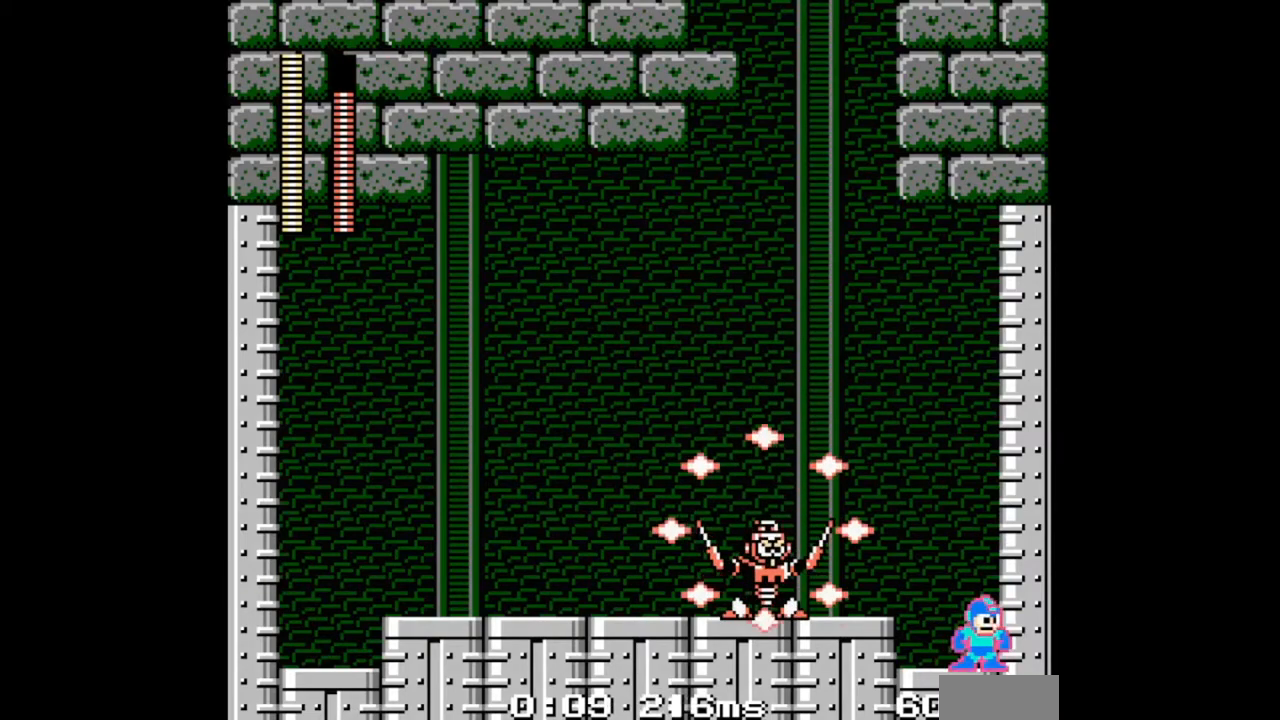
{"buttons": ["DPAD_RIGHT"], "events": []}
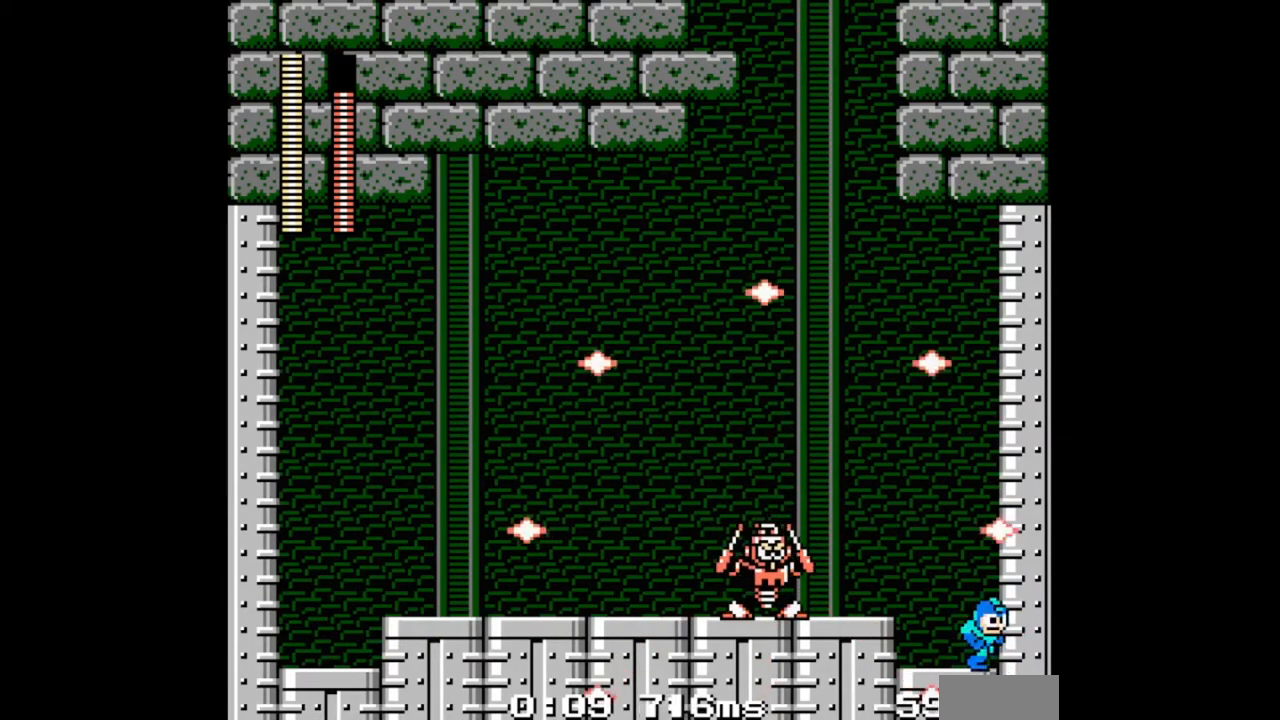
{"buttons": [], "events": [[67, "DPAD_LEFT", "down"], [67, "DPAD_RIGHT", "up"], [100, "B", "down"], [133, "DPAD_LEFT", "up"], [167, "B", "up"], [300, "DPAD_LEFT", "down"], [500, "DPAD_LEFT", "up"]]}
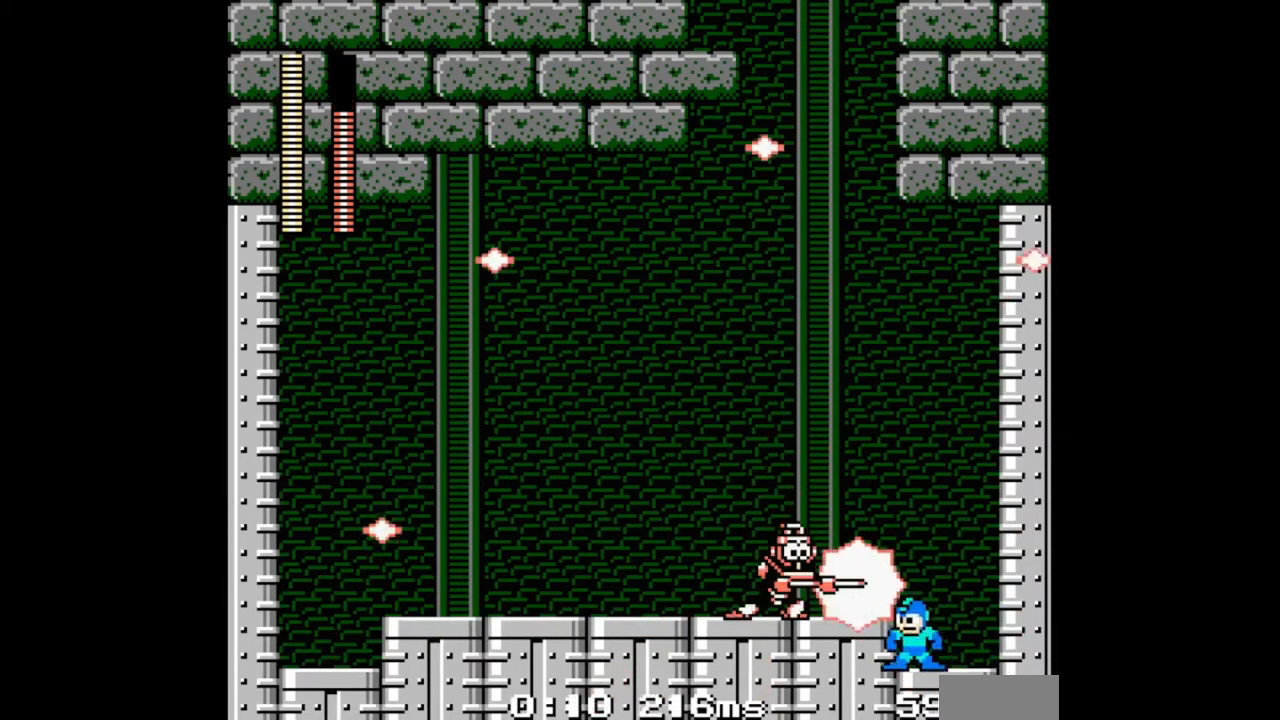
{"buttons": ["DPAD_RIGHT"], "events": [[100, "DPAD_RIGHT", "down"]]}
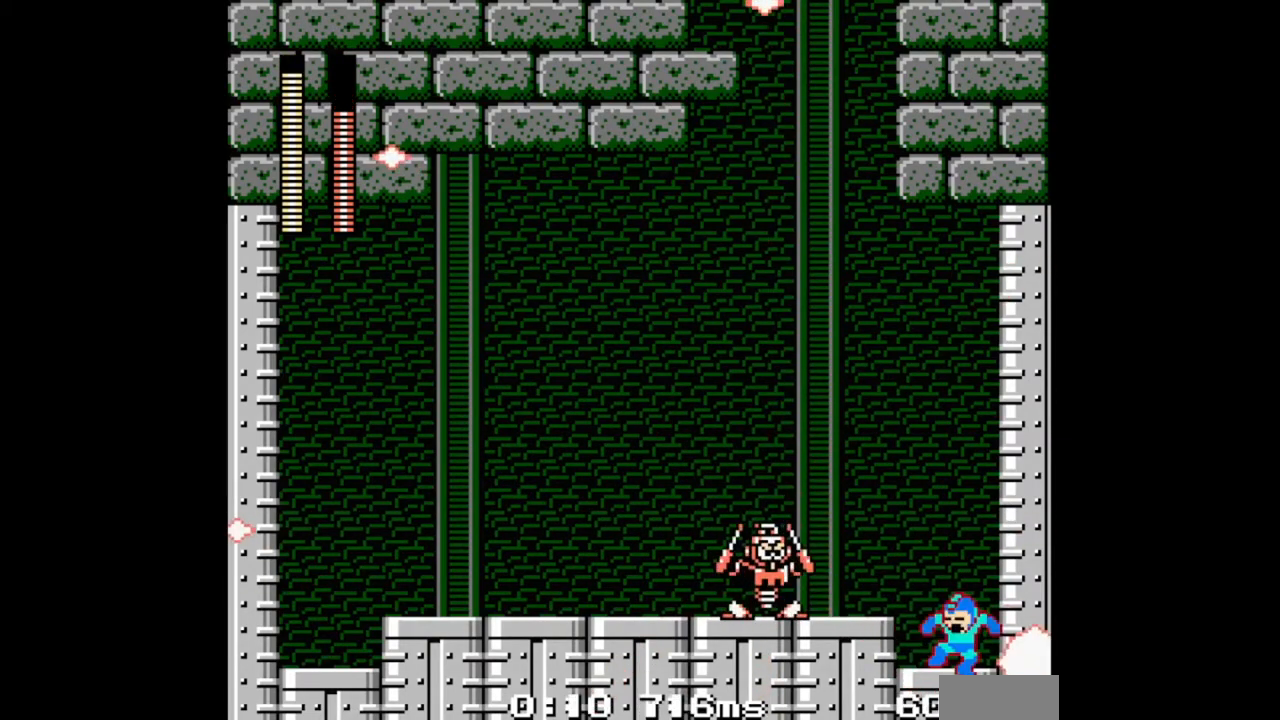
{"buttons": [], "events": [[33, "DPAD_RIGHT", "up"]]}
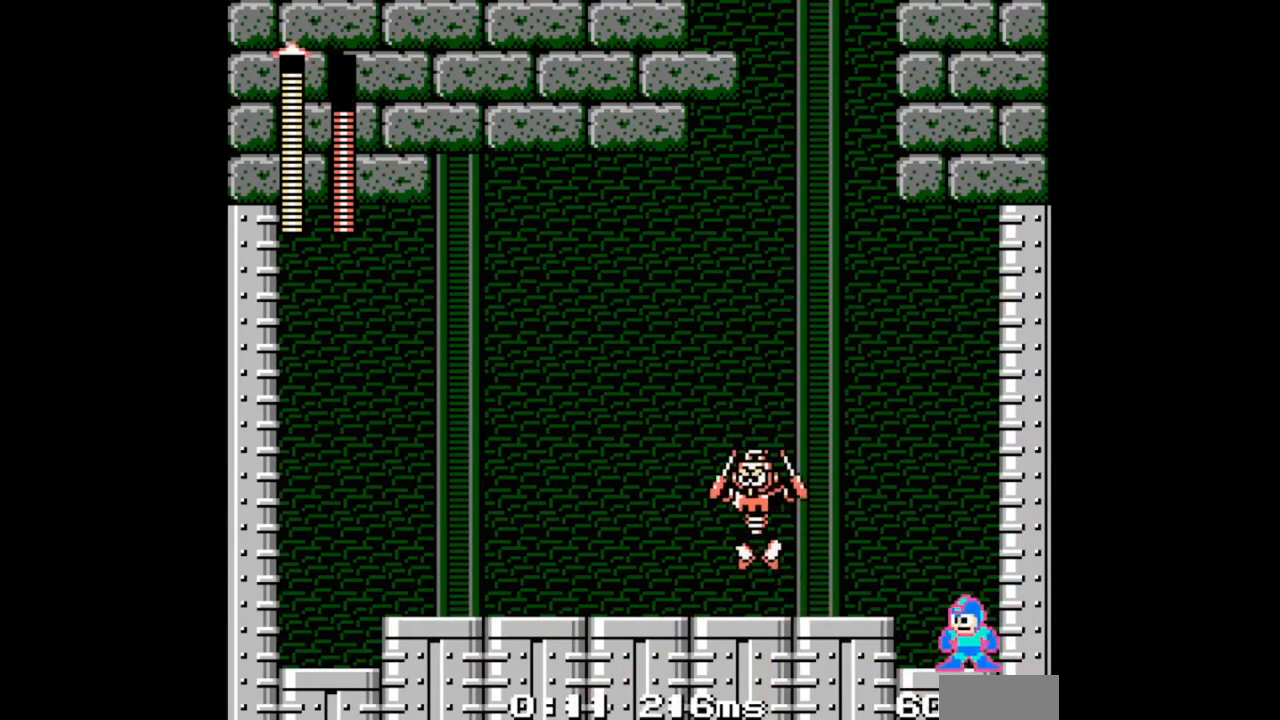
{"buttons": [], "events": [[400, "B", "down"], [400, "DPAD_LEFT", "down"], [467, "B", "up"], [500, "DPAD_LEFT", "up"]]}
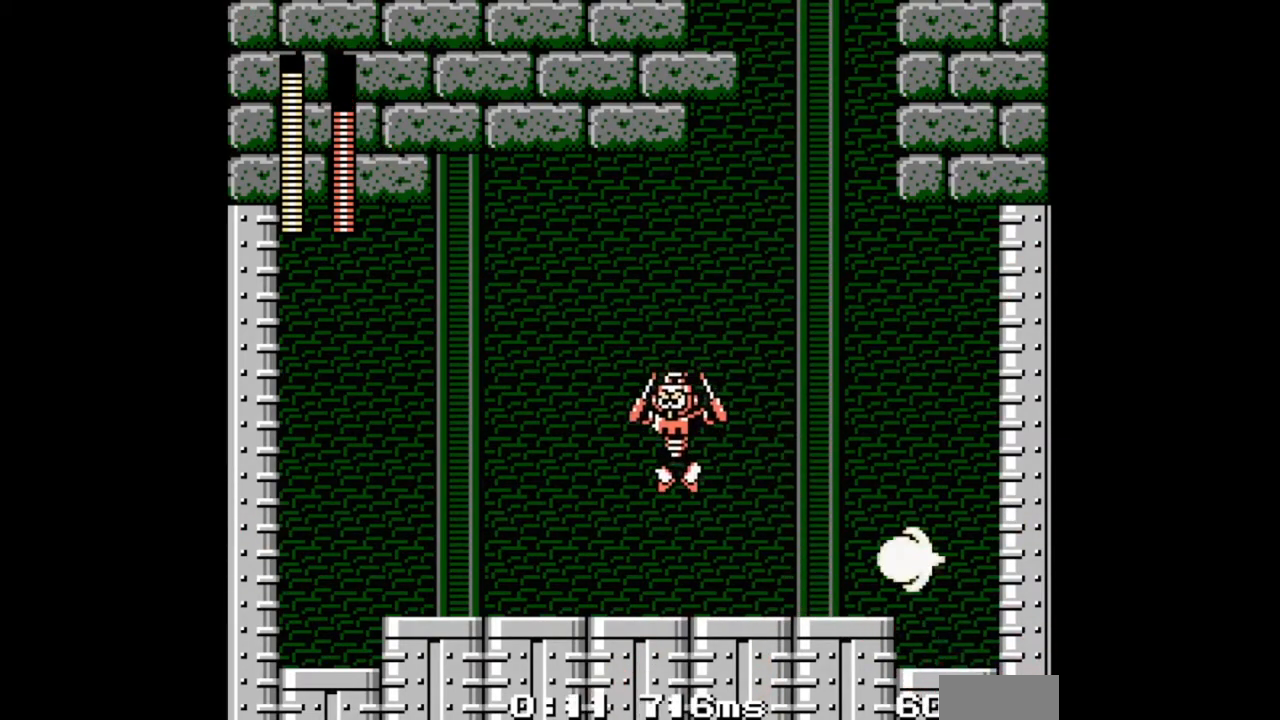
{"buttons": [], "events": []}